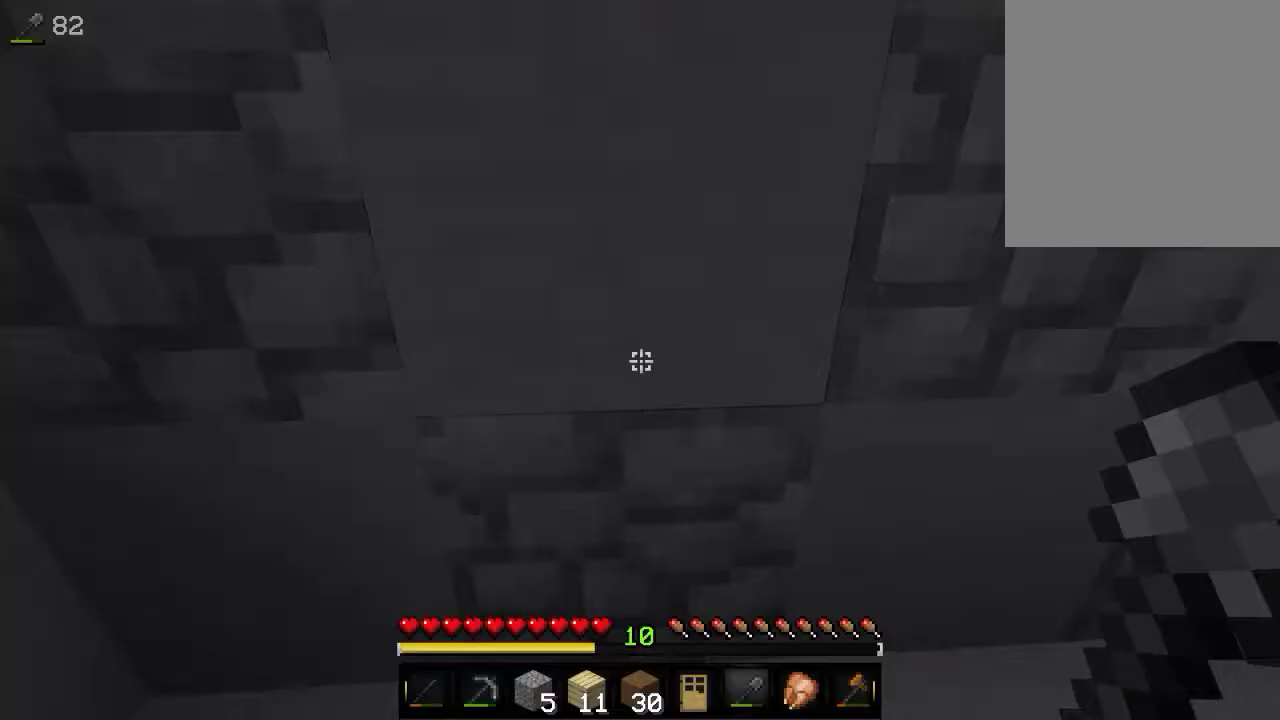
Gameplay with keyboard and mouse; each line is a JSON object with the keys and mouse buttons held at the frame after it. "events" lists presses ("down") and releases ("up") of "a", "d", "s", "w", "mouse_left" and "mouse_right" between this image and that frame as [ms after this image, input, new state], when the widget could be followed in between. "mouse_left", "mouse_right" = the "left", "right" buttons of the "mouse" list. No other keys are recorded. Fast repeated clicks can show as one long hold. Mouse movement is not recorded.
{"keys": ["d"], "mouse": [], "events": [[216, "d", "down"]]}
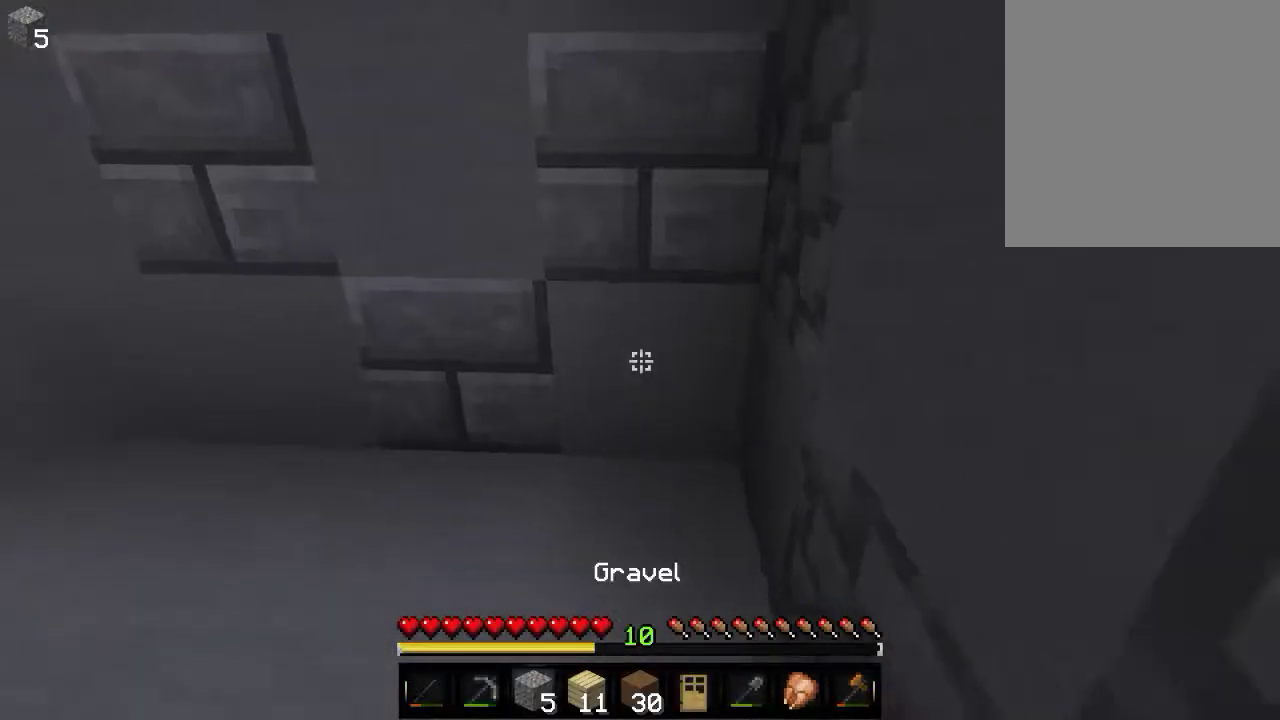
{"keys": ["s"], "mouse": ["right"], "events": [[83, "d", "up"], [316, "s", "down"], [400, "mouse_right", "down"]]}
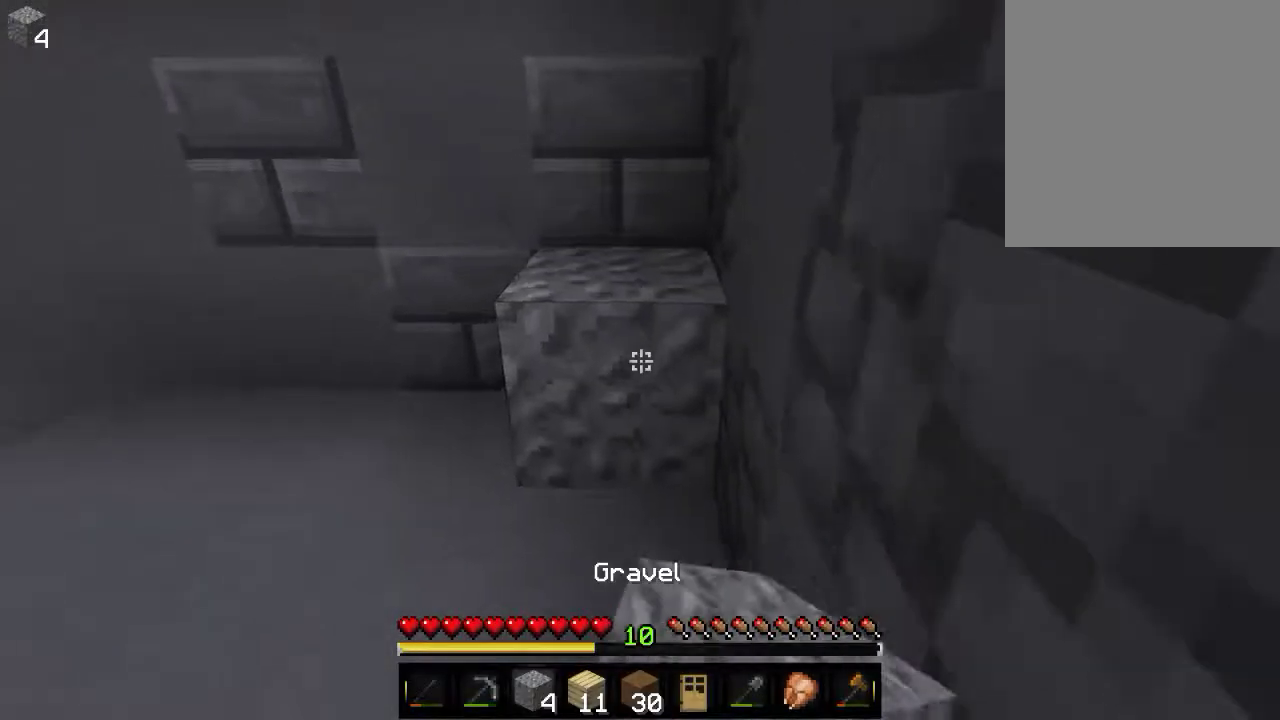
{"keys": ["a"], "mouse": ["right"], "events": [[83, "mouse_right", "up"], [183, "mouse_right", "down"], [383, "s", "up"], [416, "mouse_right", "up"], [450, "mouse_right", "down"], [466, "a", "down"]]}
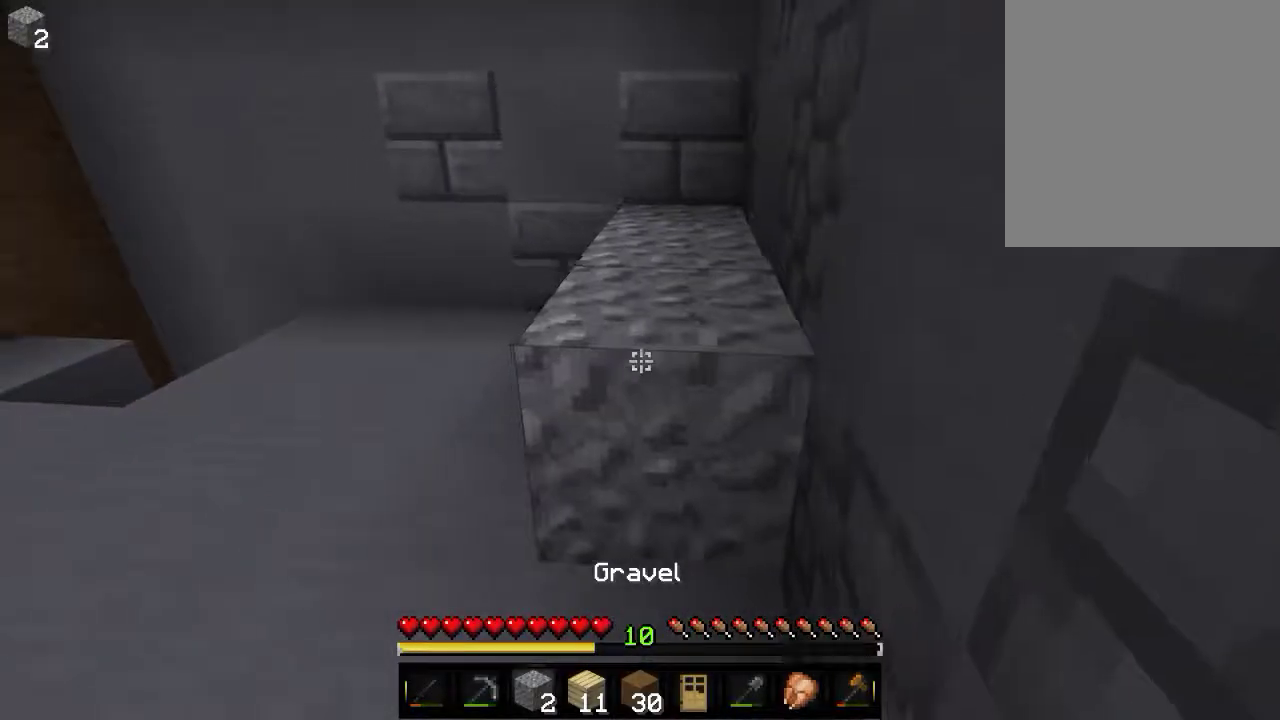
{"keys": ["w"], "mouse": [], "events": [[183, "a", "up"], [183, "mouse_right", "up"], [266, "w", "down"]]}
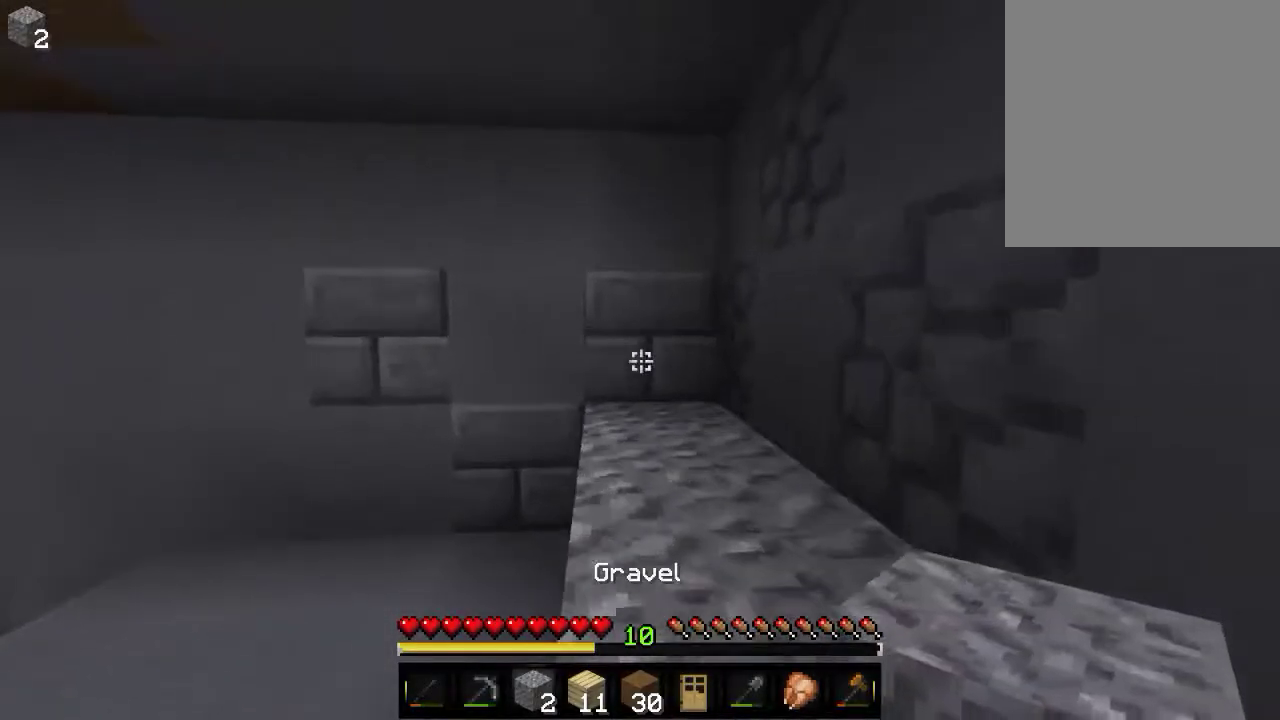
{"keys": ["d"], "mouse": [], "events": [[33, "w", "up"], [83, "mouse_right", "down"], [233, "mouse_right", "up"], [366, "d", "down"]]}
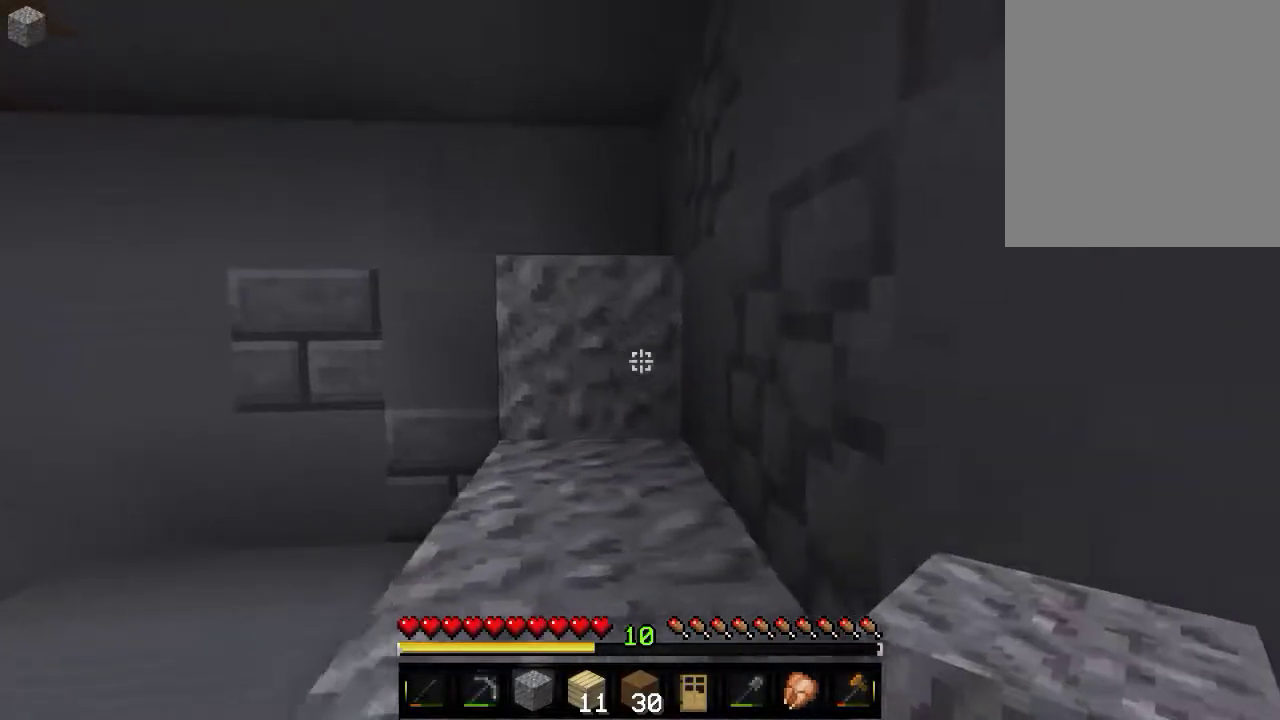
{"keys": ["s"], "mouse": [], "events": [[100, "mouse_right", "down"], [133, "d", "up"], [300, "mouse_right", "up"], [366, "s", "down"]]}
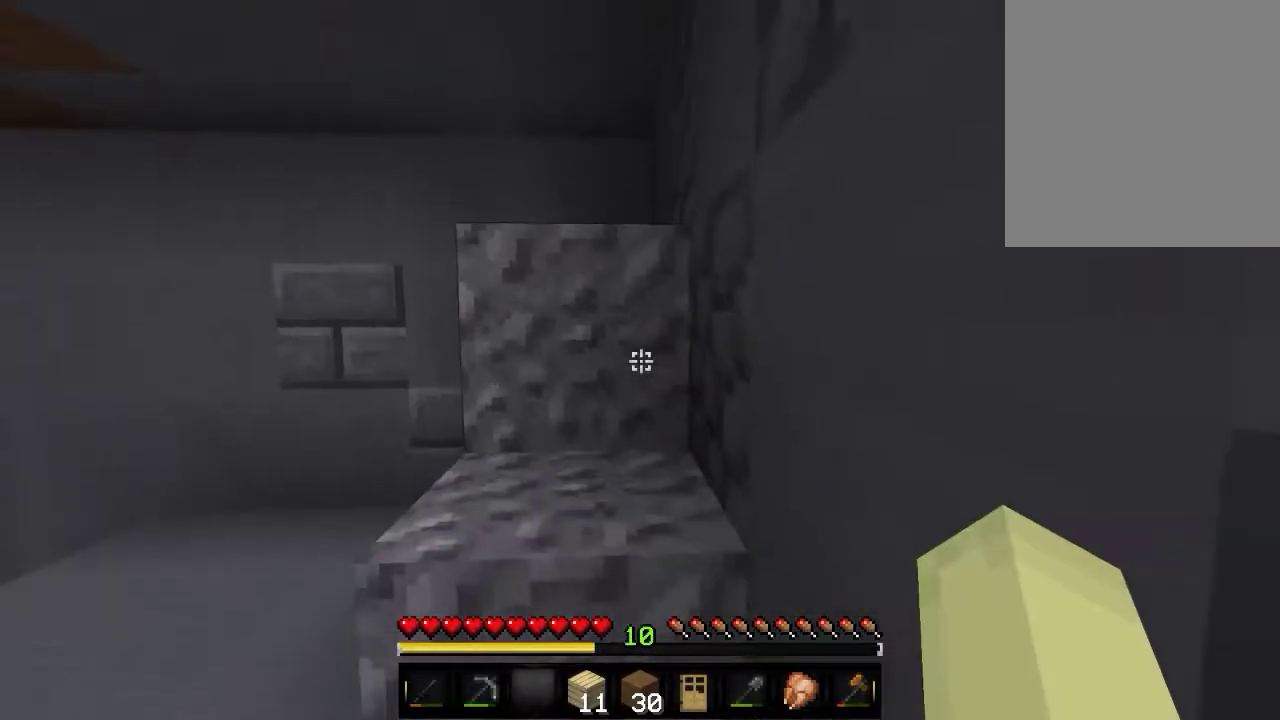
{"keys": [], "mouse": [], "events": [[83, "s", "up"], [116, "a", "down"], [433, "a", "up"]]}
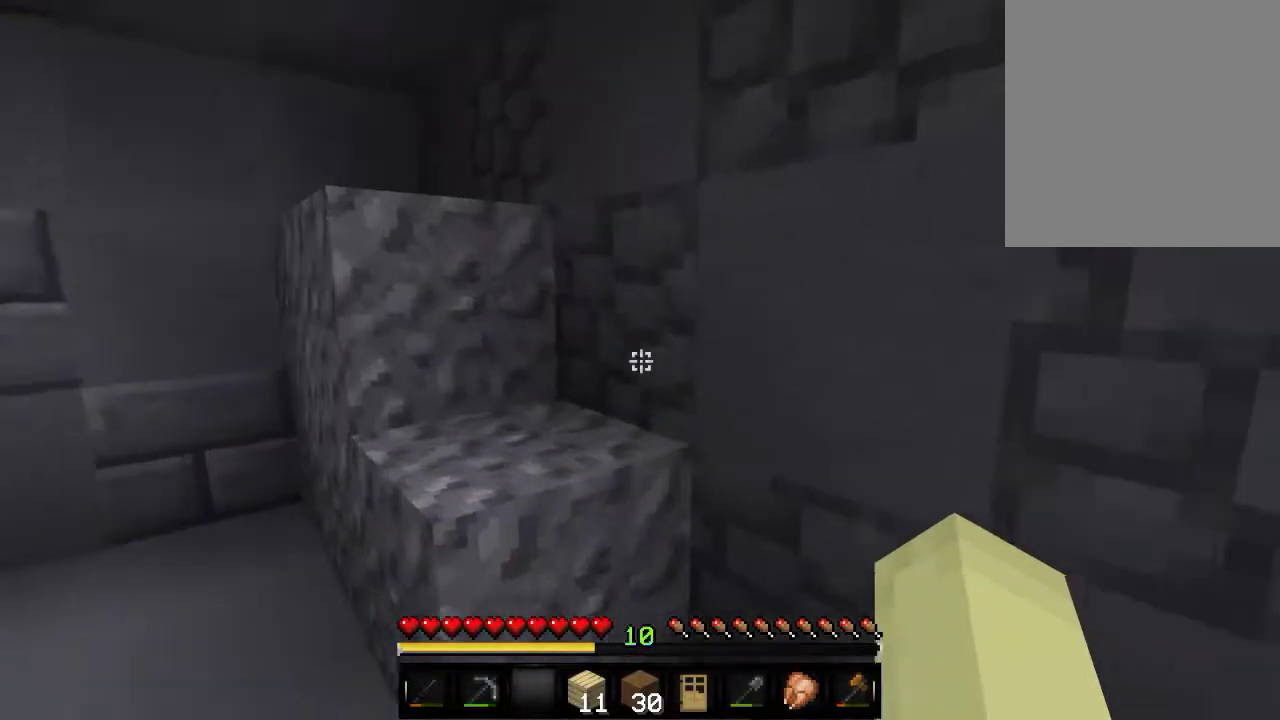
{"keys": [], "mouse": [], "events": []}
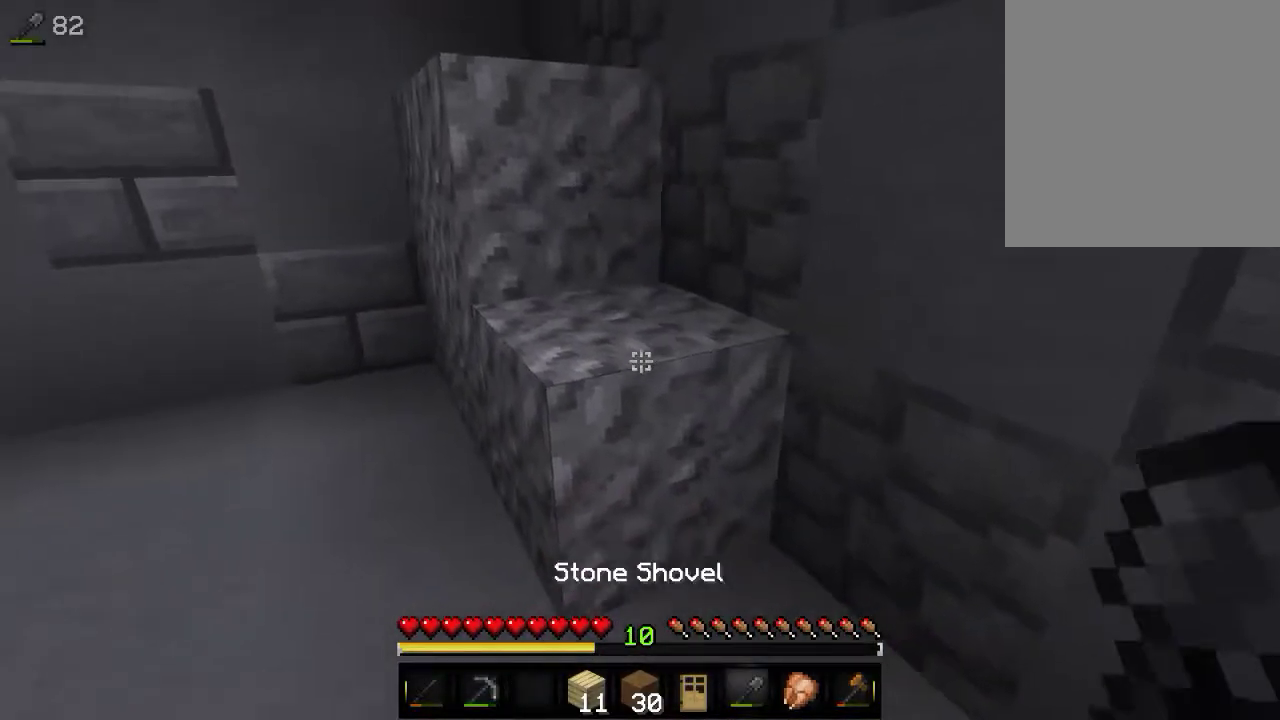
{"keys": [], "mouse": ["left"], "events": [[100, "mouse_left", "down"]]}
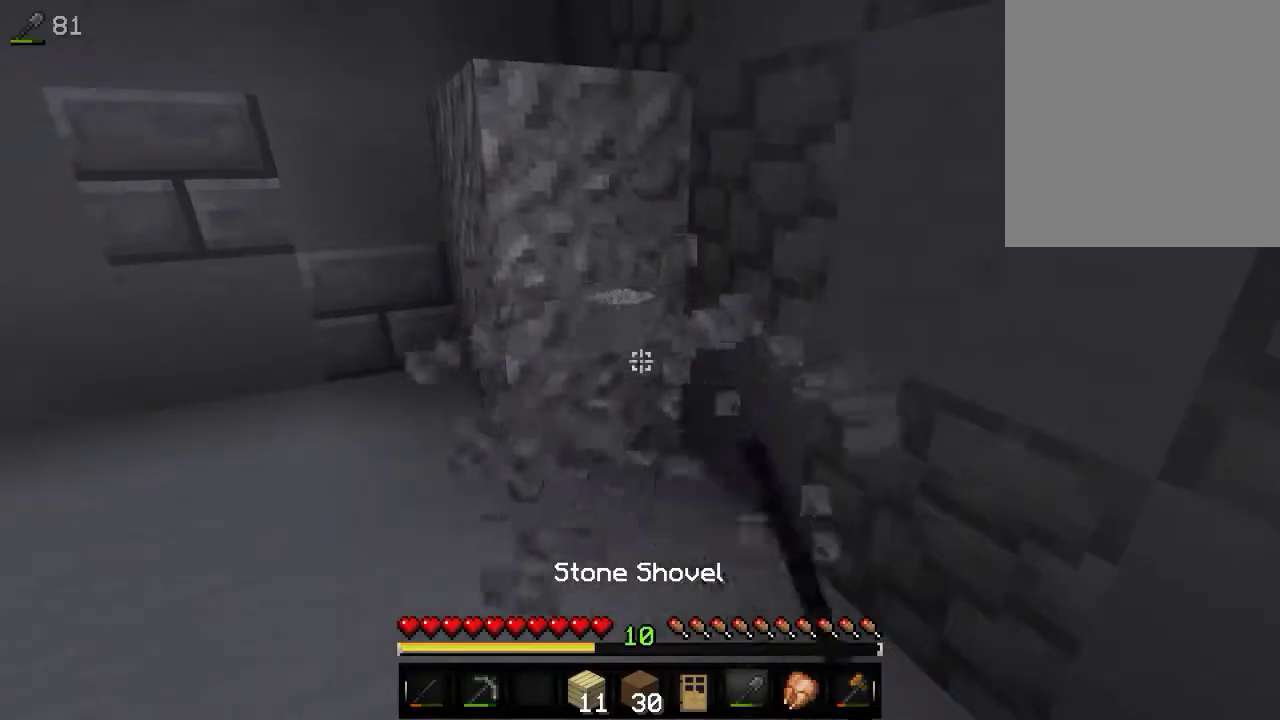
{"keys": [], "mouse": ["left"], "events": [[216, "w", "down"], [433, "w", "up"]]}
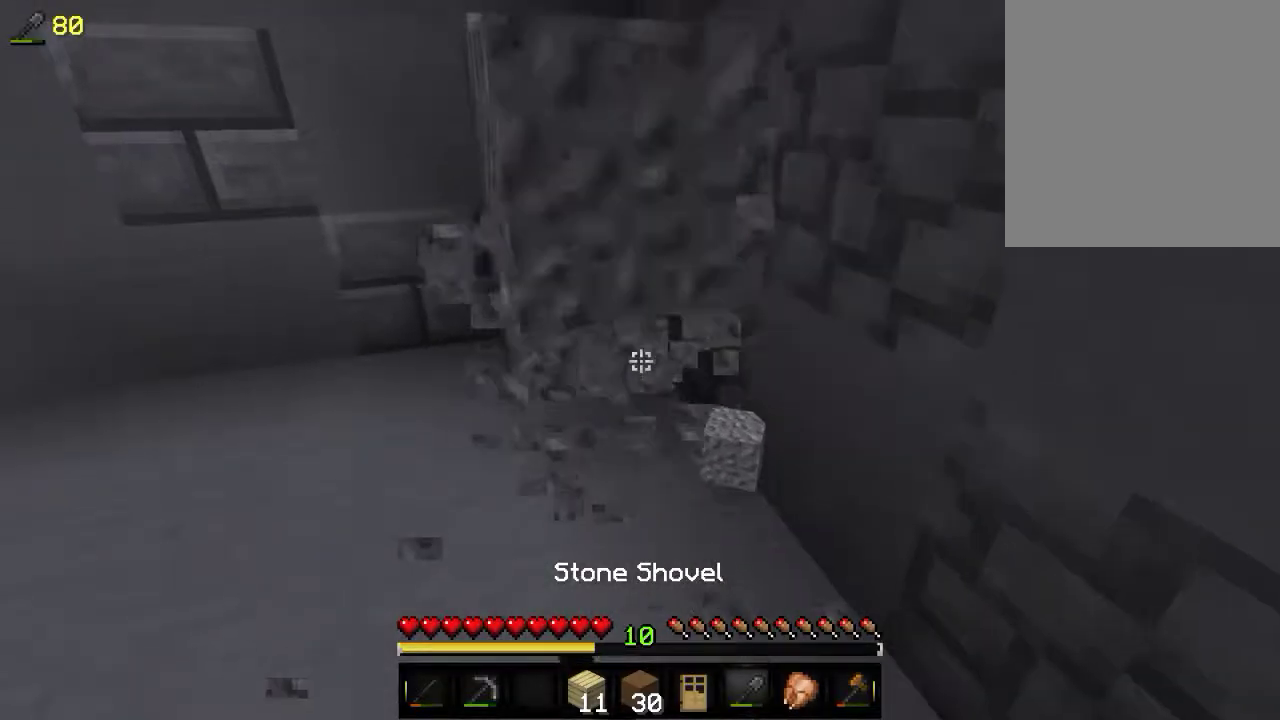
{"keys": [], "mouse": ["left"], "events": [[166, "a", "down"], [316, "a", "up"]]}
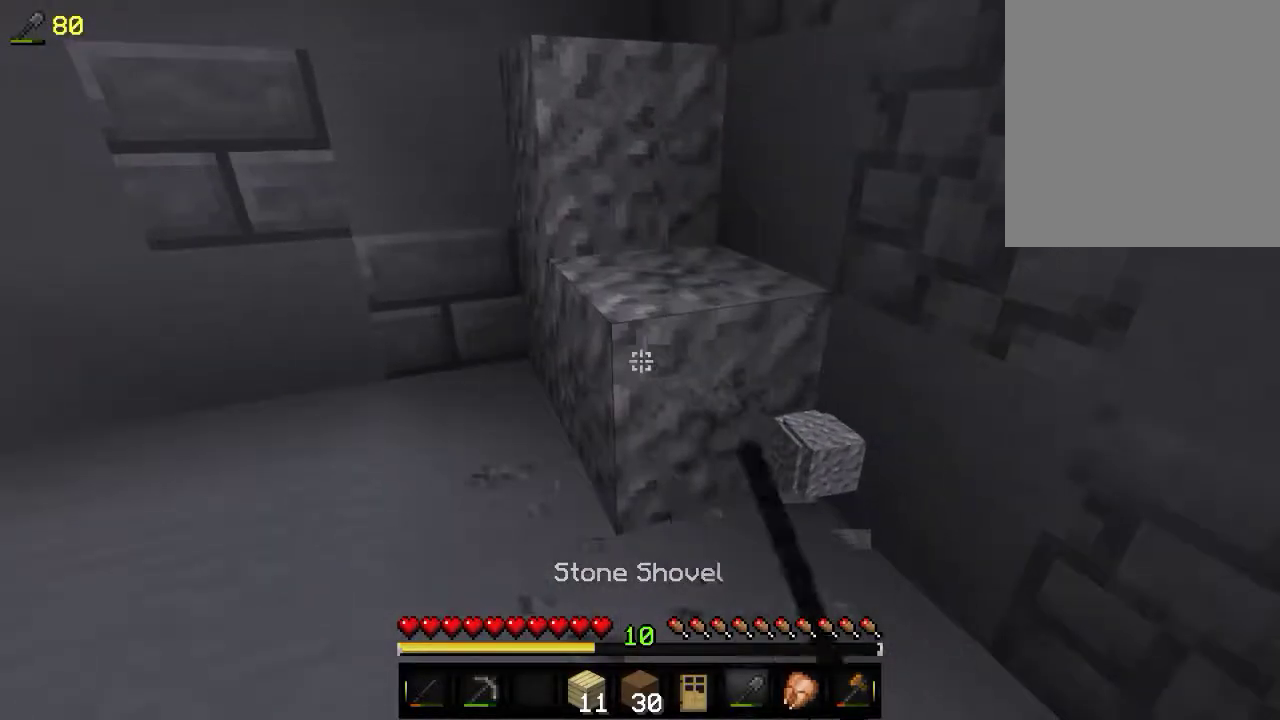
{"keys": [], "mouse": ["left"], "events": []}
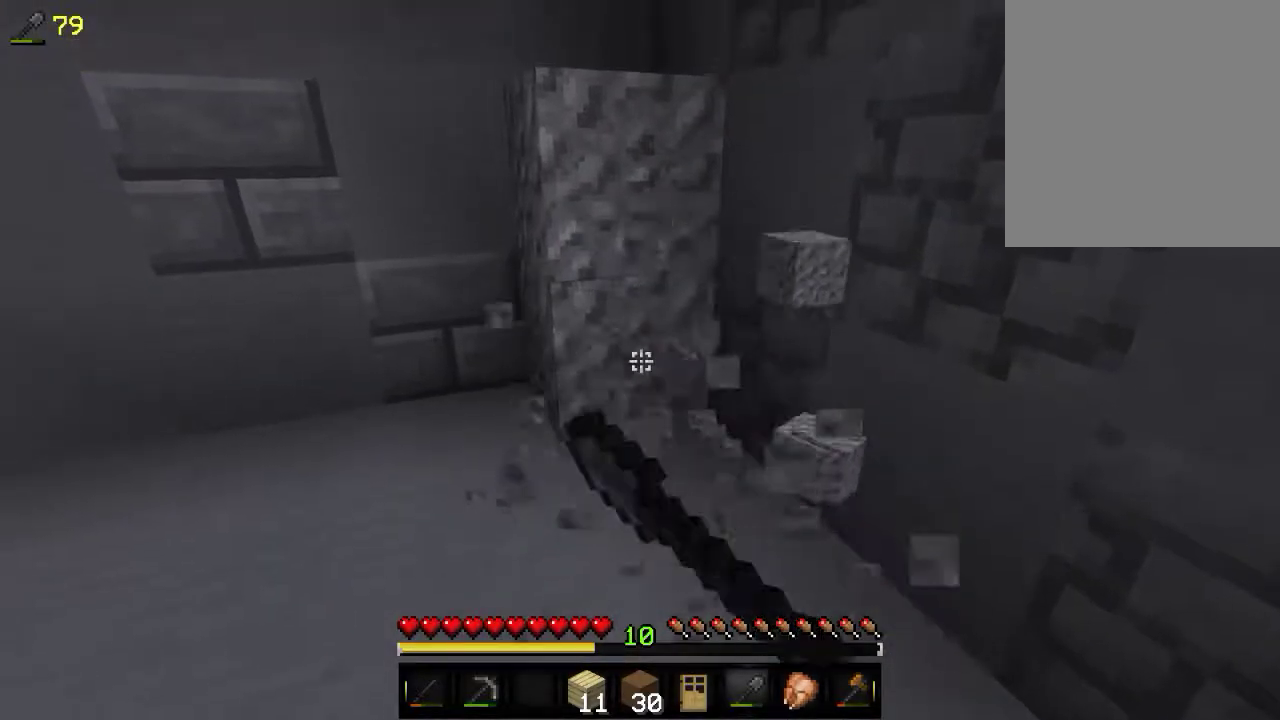
{"keys": [], "mouse": ["left"], "events": []}
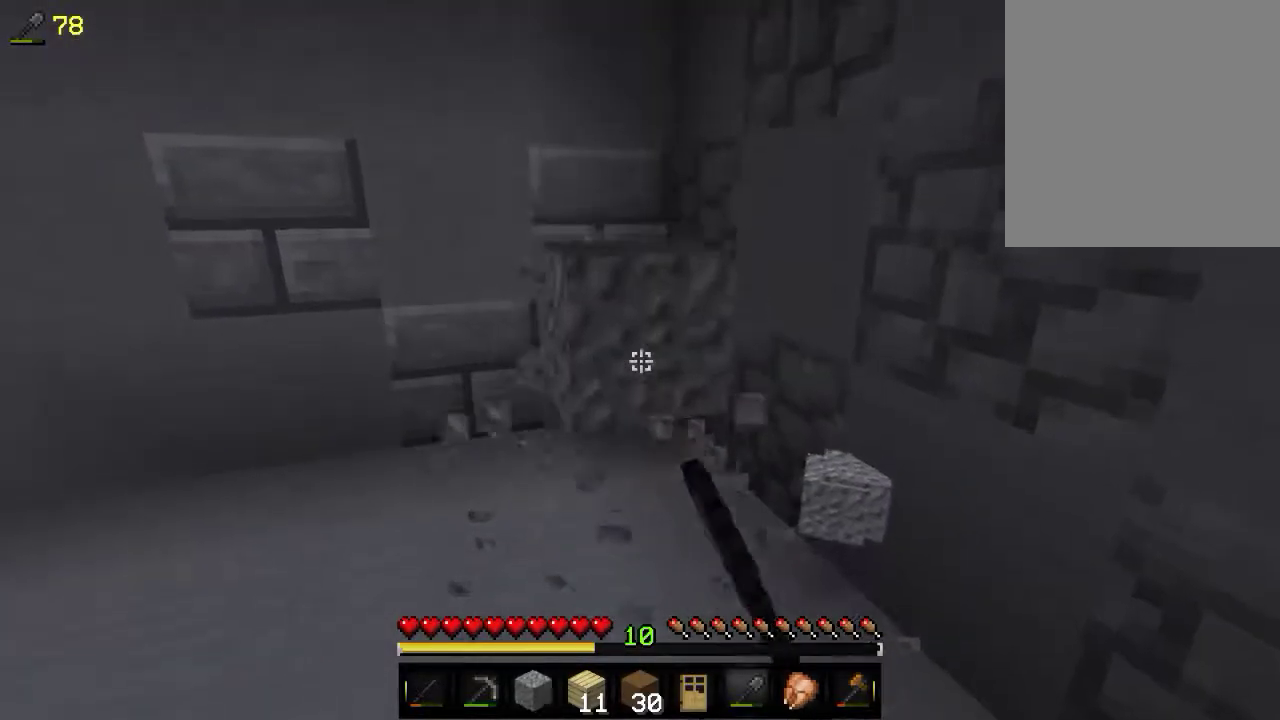
{"keys": [], "mouse": ["left"], "events": []}
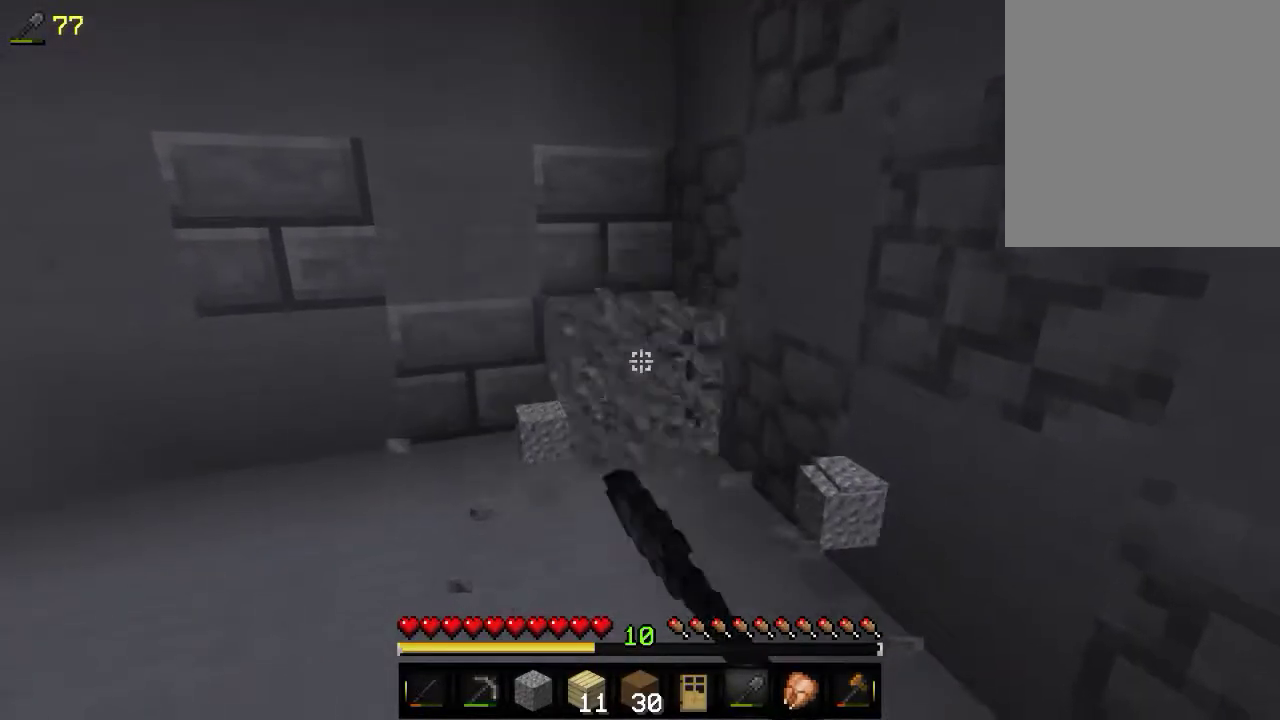
{"keys": ["w"], "mouse": [], "events": [[166, "w", "down"], [450, "mouse_left", "up"]]}
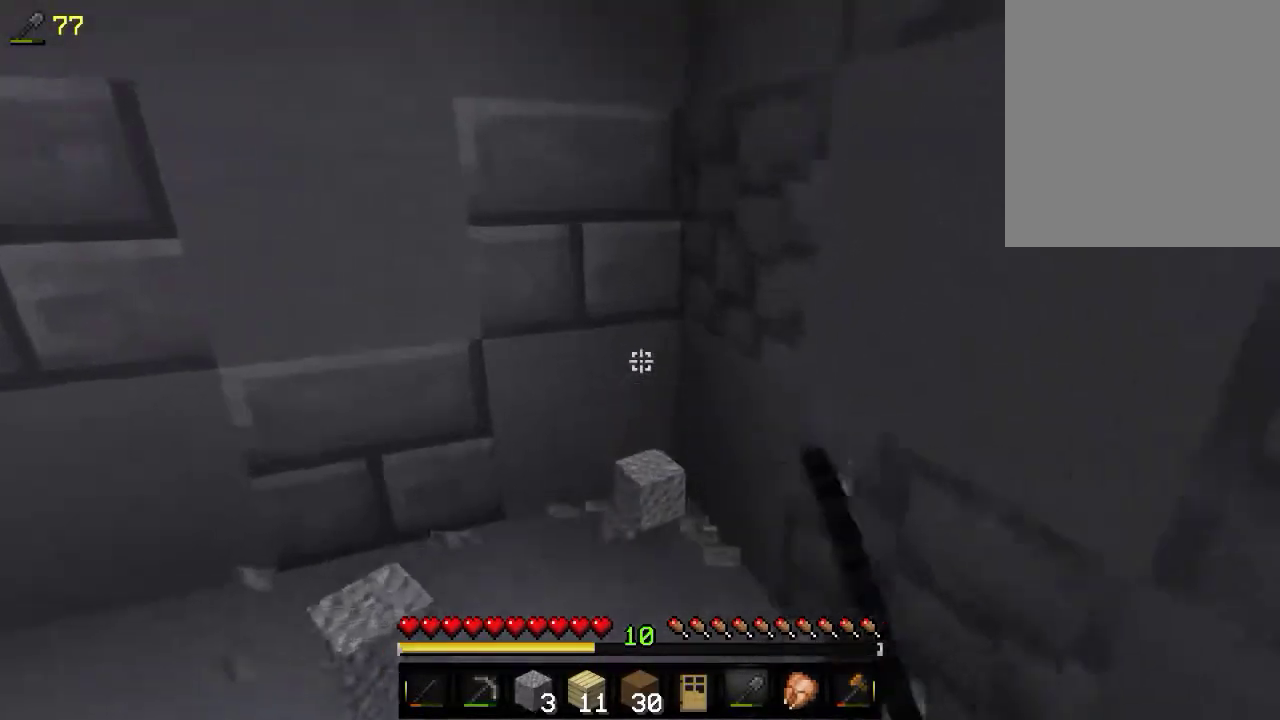
{"keys": ["s"], "mouse": [], "events": [[233, "w", "up"], [316, "s", "down"]]}
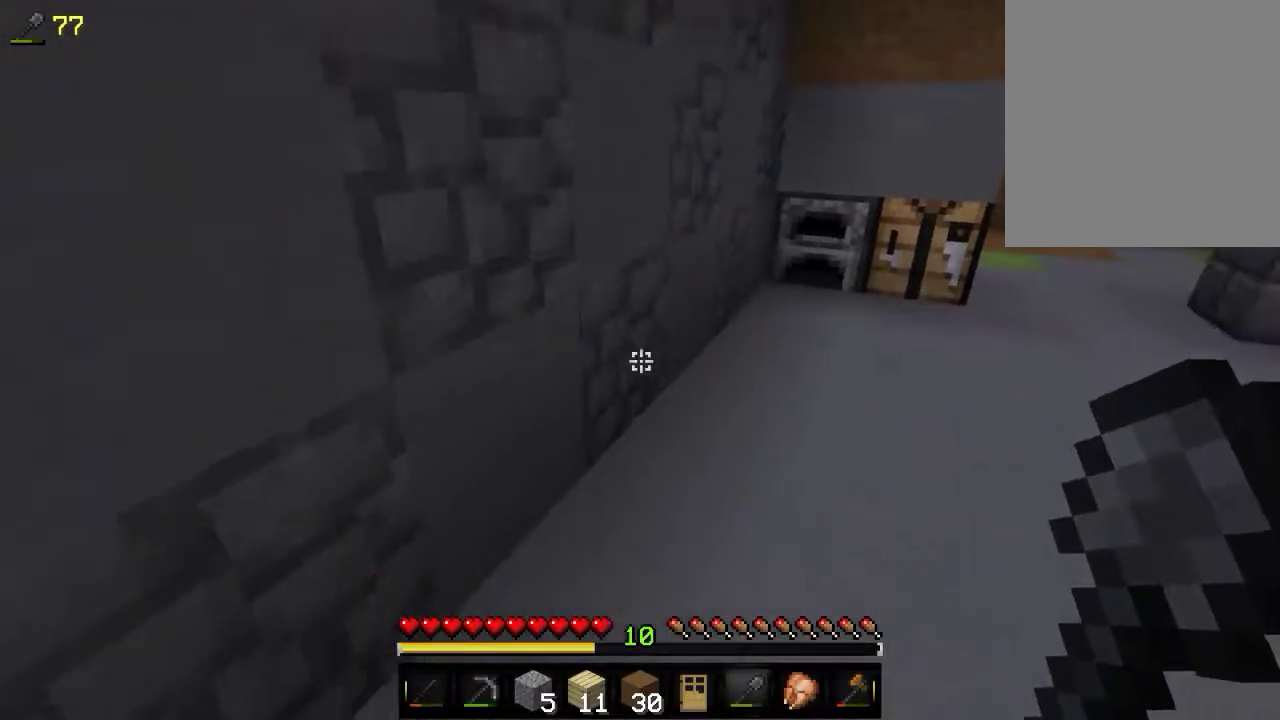
{"keys": [], "mouse": [], "events": [[33, "s", "up"], [116, "w", "down"], [483, "w", "up"]]}
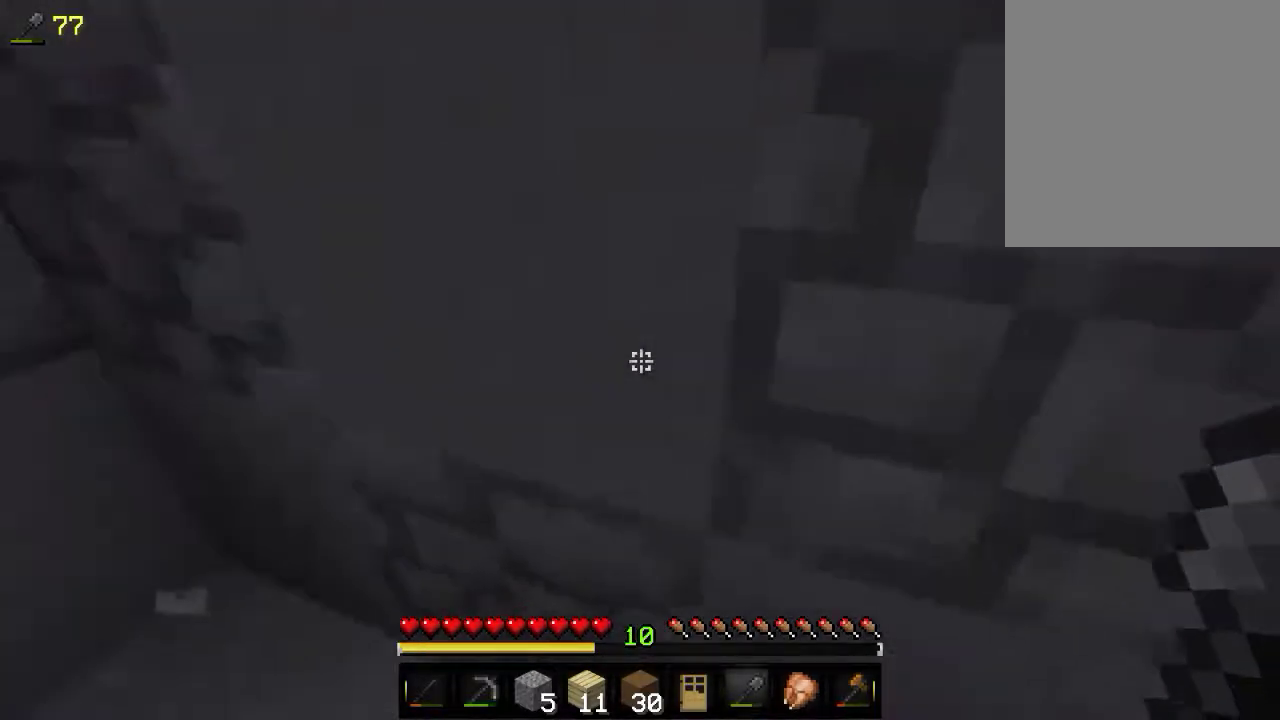
{"keys": ["d"], "mouse": [], "events": [[216, "d", "down"]]}
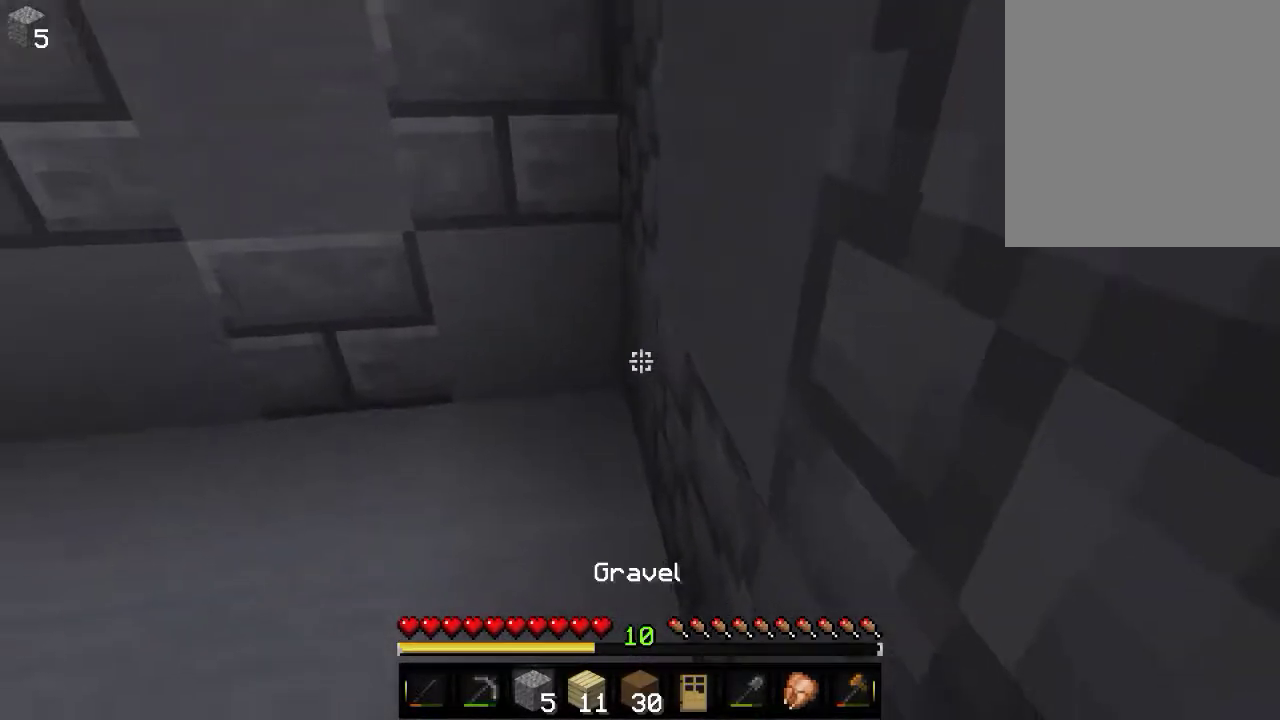
{"keys": ["s"], "mouse": ["right"], "events": [[83, "d", "up"], [216, "s", "down"], [283, "mouse_right", "down"], [466, "mouse_right", "up"], [500, "mouse_right", "down"]]}
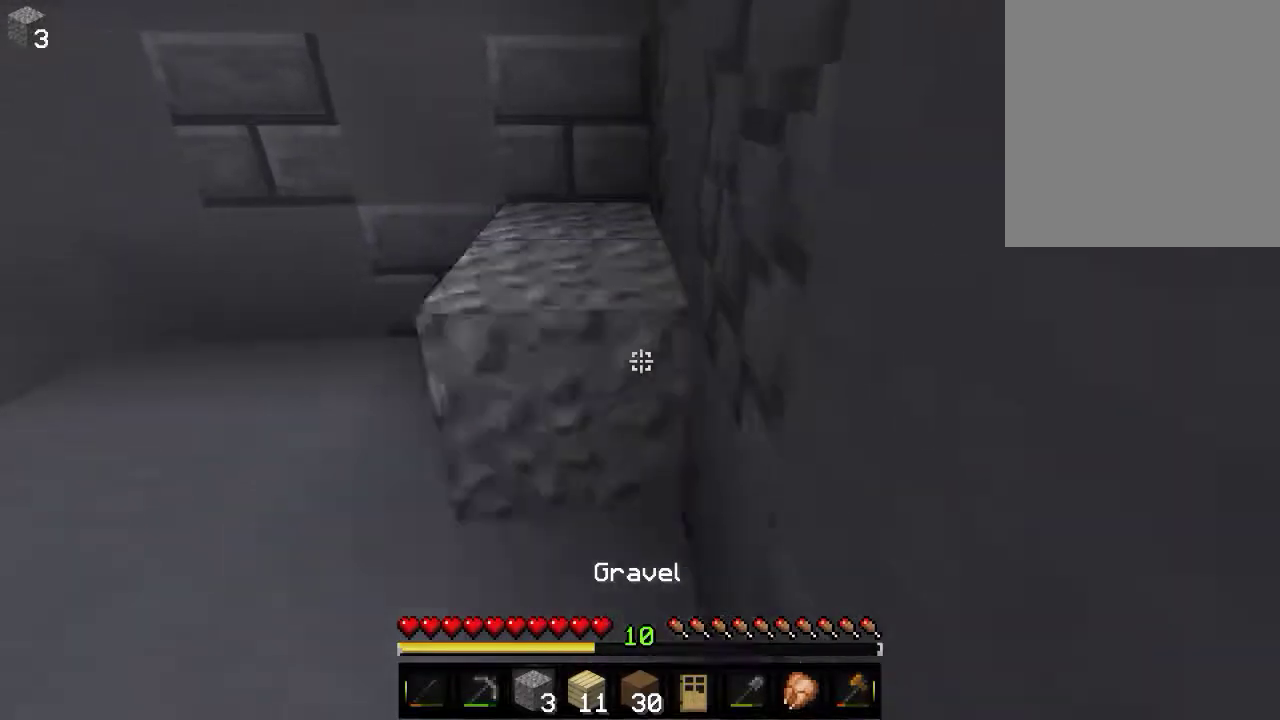
{"keys": [], "mouse": ["right"], "events": [[183, "mouse_right", "up"], [283, "s", "up"], [433, "mouse_right", "down"]]}
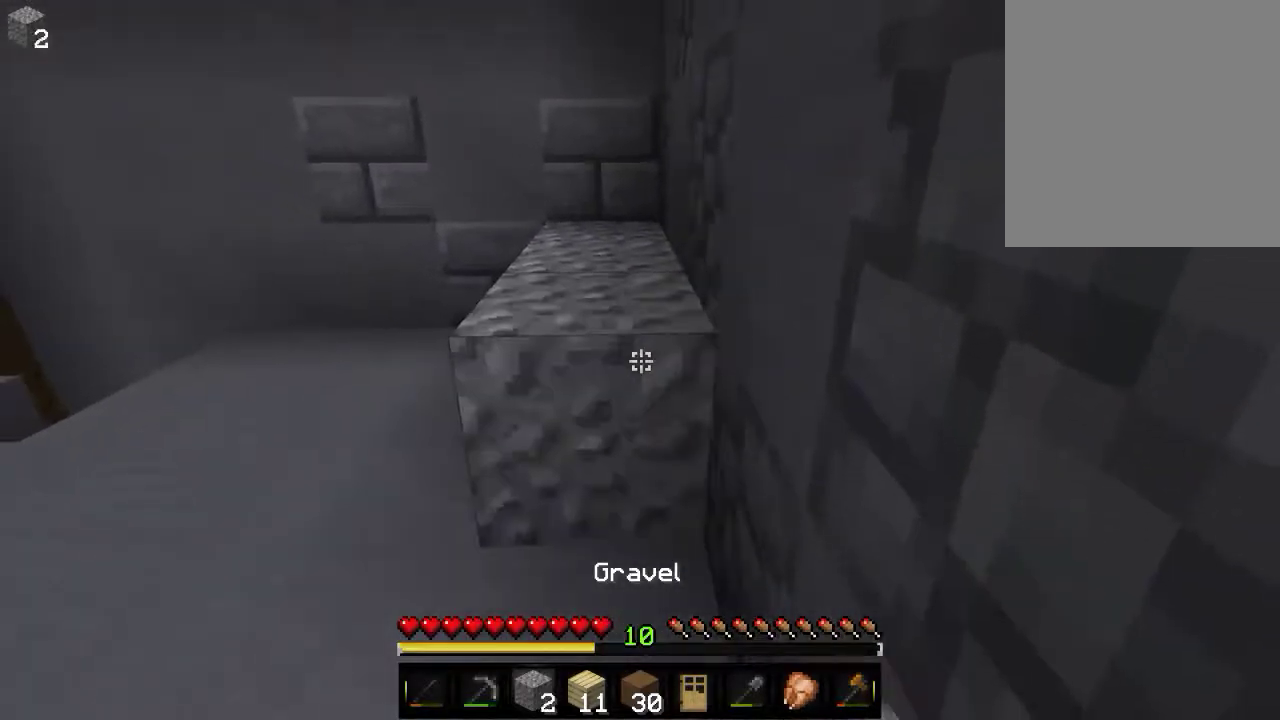
{"keys": ["w"], "mouse": [], "events": [[66, "s", "down"], [100, "mouse_right", "up"], [283, "s", "up"], [316, "w", "down"]]}
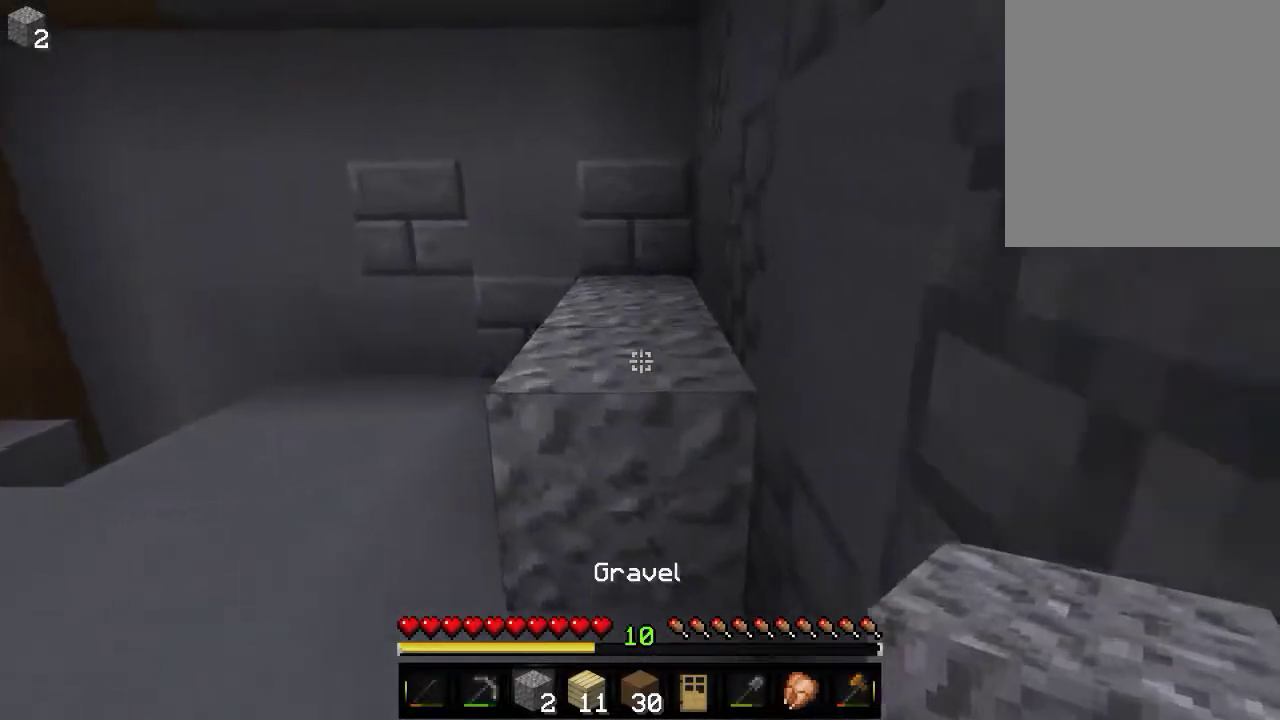
{"keys": [], "mouse": [], "events": [[233, "w", "up"]]}